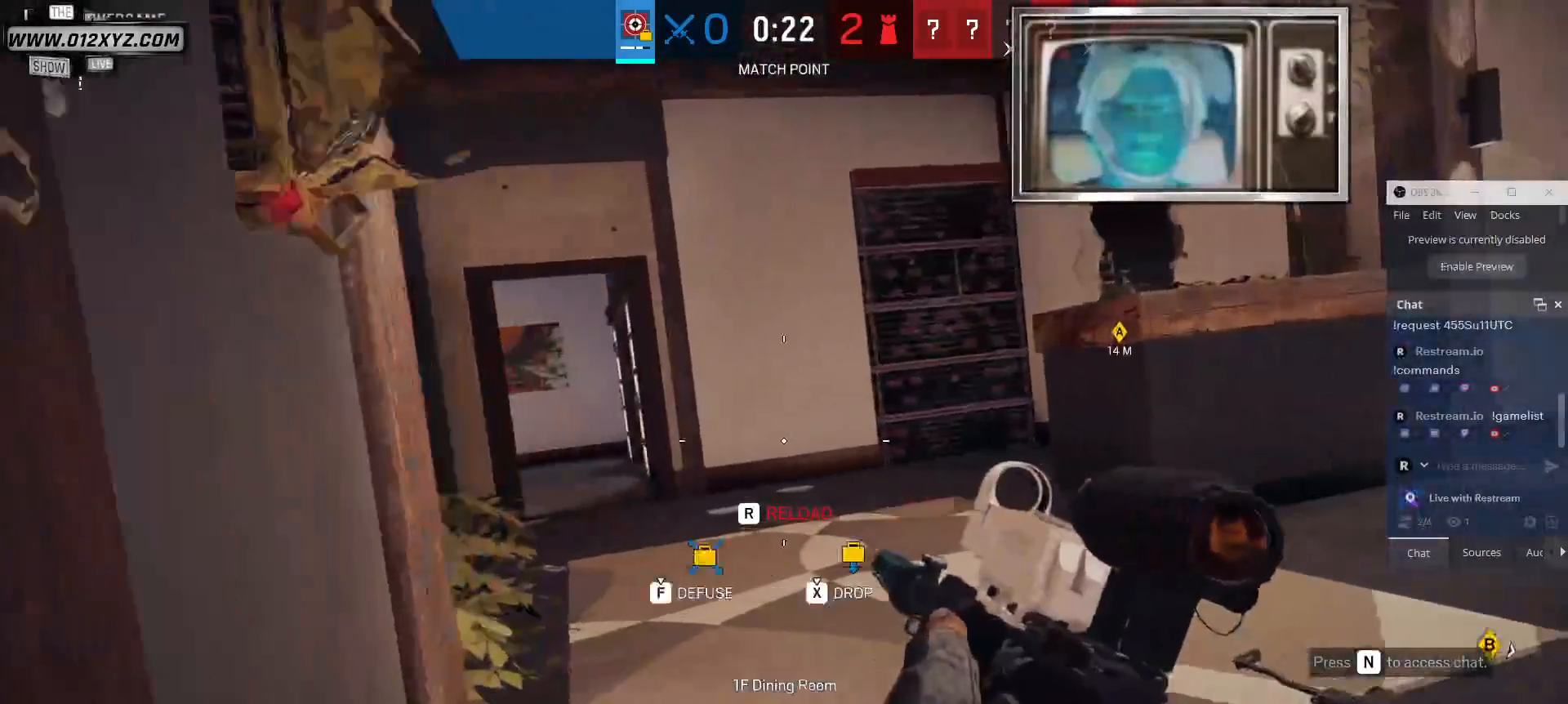
Gameplay with keyboard and mouse; each line is a JSON object with the keys and mouse buttons held at the frame after it. "events" lists presses ("down") and releases ("up") of "1", "2", "3", "4", "5", "a", "alt", "b", "c", "ctrl", "d", "e", "f", "g", "q", "r", "s", "shift", "space", "t", "tab", "v", "w", "x", "z", "mouse_left", "mouse_wheel", "mouse_right", "mouse_mb4" and "mouse_mb5" between this image and that frame as [ms after this image, input, new state], when the widget could be followed in between. "mouse_left", "mouse_wheel", "mouse_right", "mouse_mb4", "mouse_mb5" = the "left", "wheel", "right", "mb4", "mb5" buttons of the "mouse" list. No other keys are recorded. "wheel" means that the mouse wheel is clicked or scrolled. Not read: mouse_move.
{"keys": ["d"], "mouse": [], "events": [[367, "w", "up"]]}
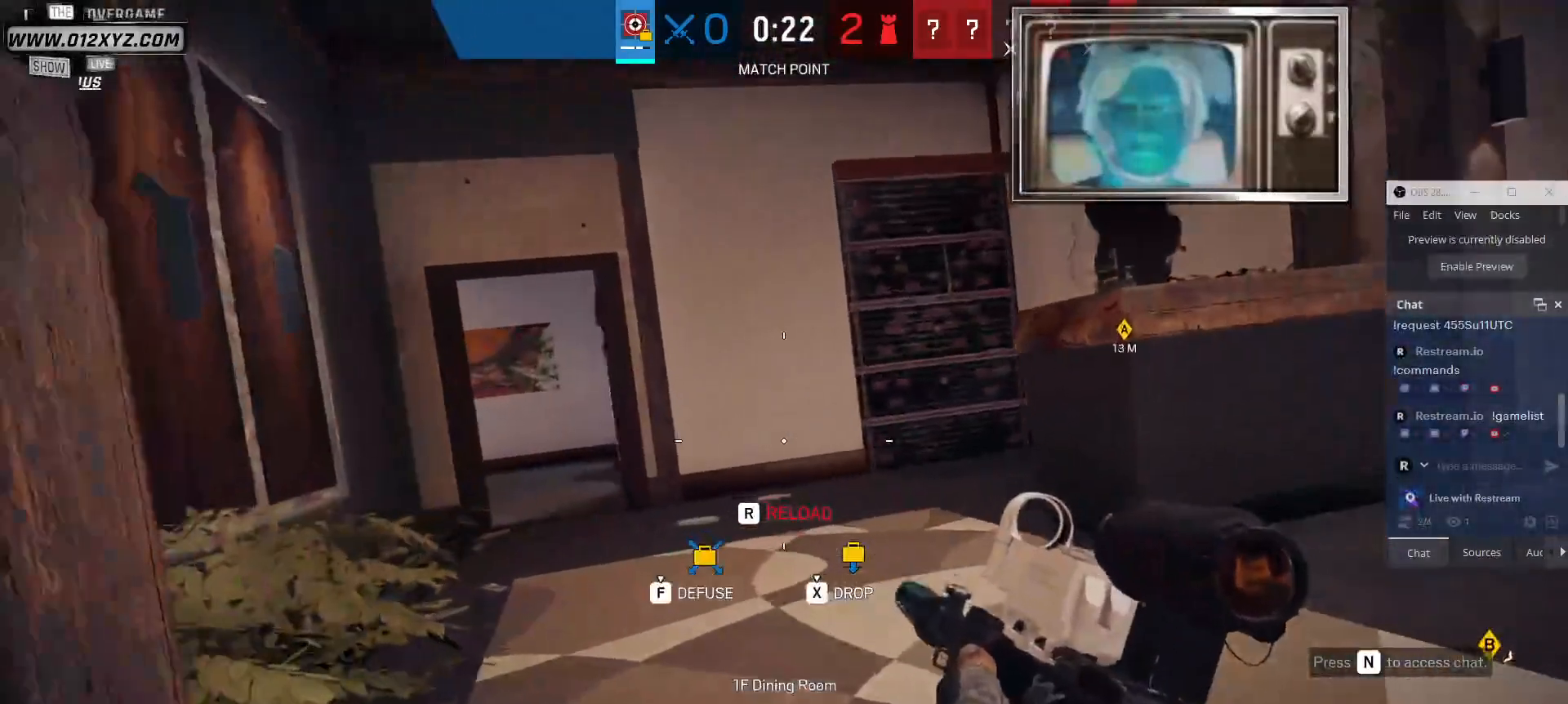
{"keys": ["d", "w"], "mouse": [], "events": [[167, "w", "down"]]}
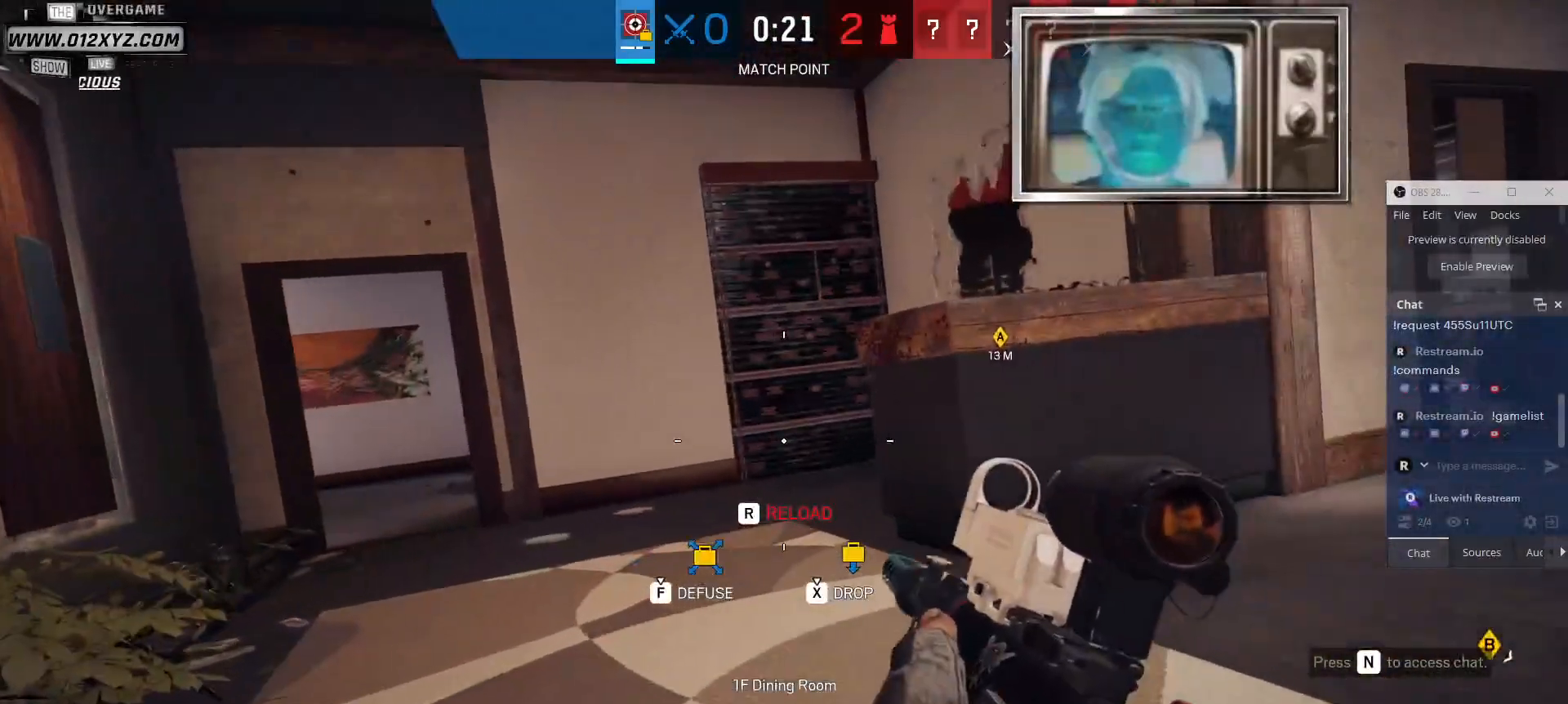
{"keys": ["shift", "w"], "mouse": [], "events": [[67, "d", "up"], [233, "shift", "down"]]}
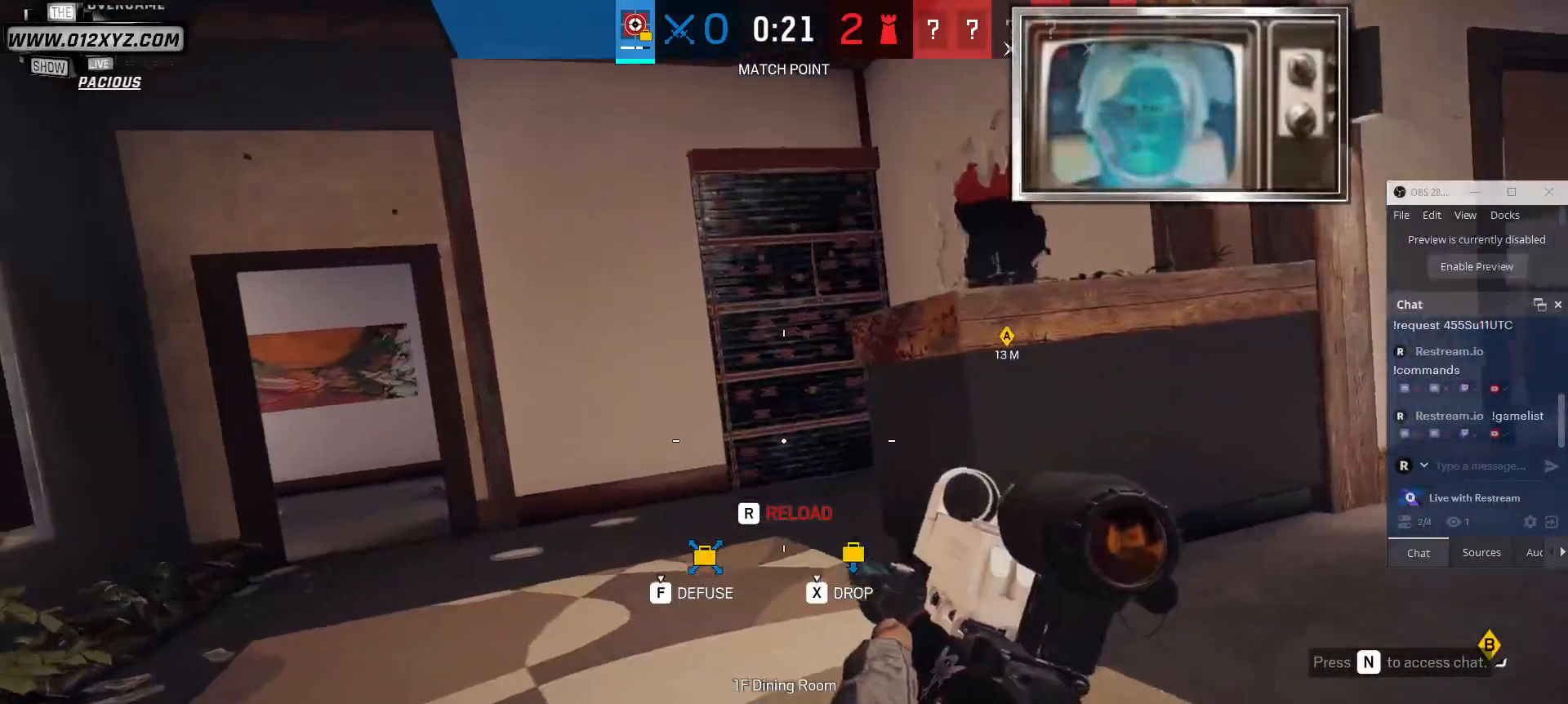
{"keys": ["shift", "w"], "mouse": [], "events": [[200, "shift", "up"], [400, "shift", "down"]]}
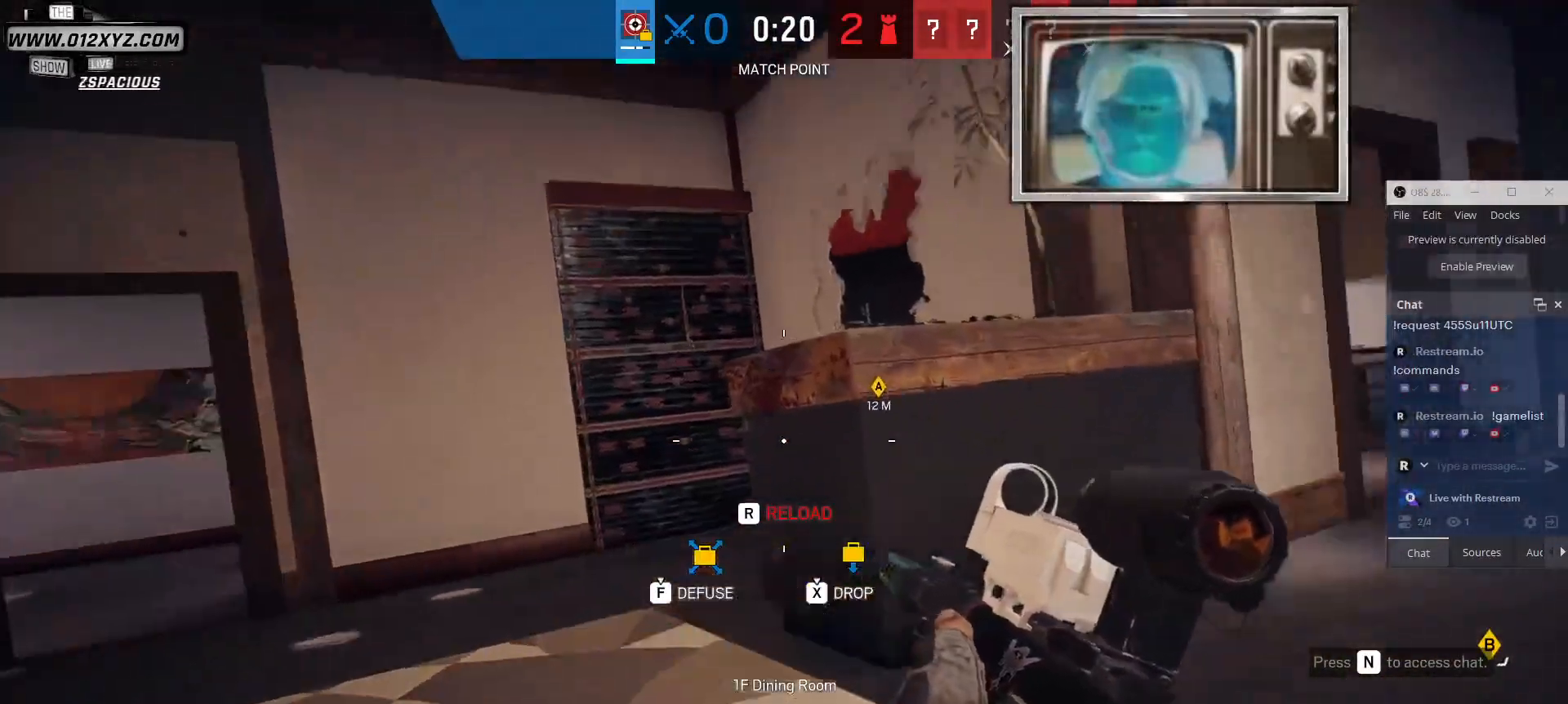
{"keys": ["w"], "mouse": [], "events": [[500, "shift", "up"]]}
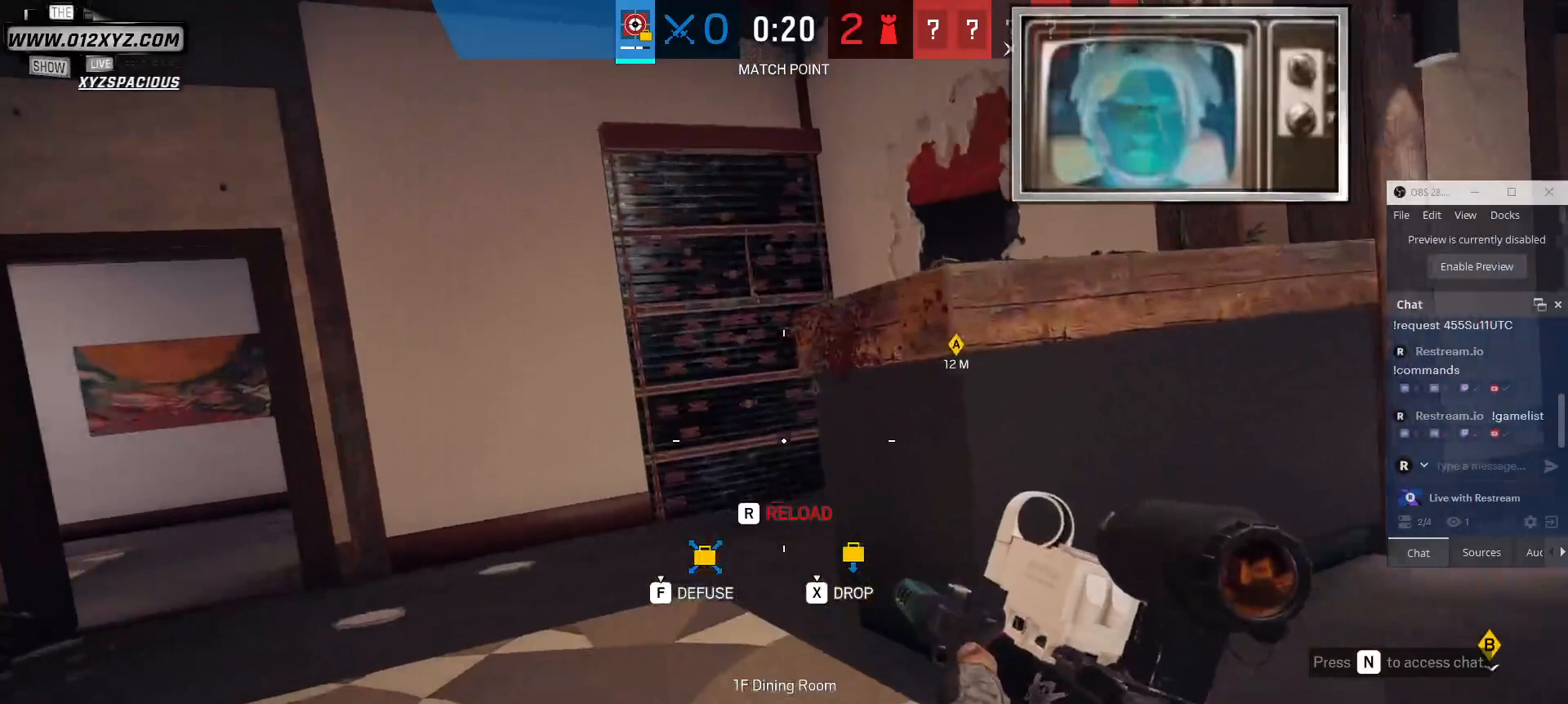
{"keys": ["shift", "w"], "mouse": ["right"], "events": [[167, "shift", "down"], [433, "mouse_right", "down"]]}
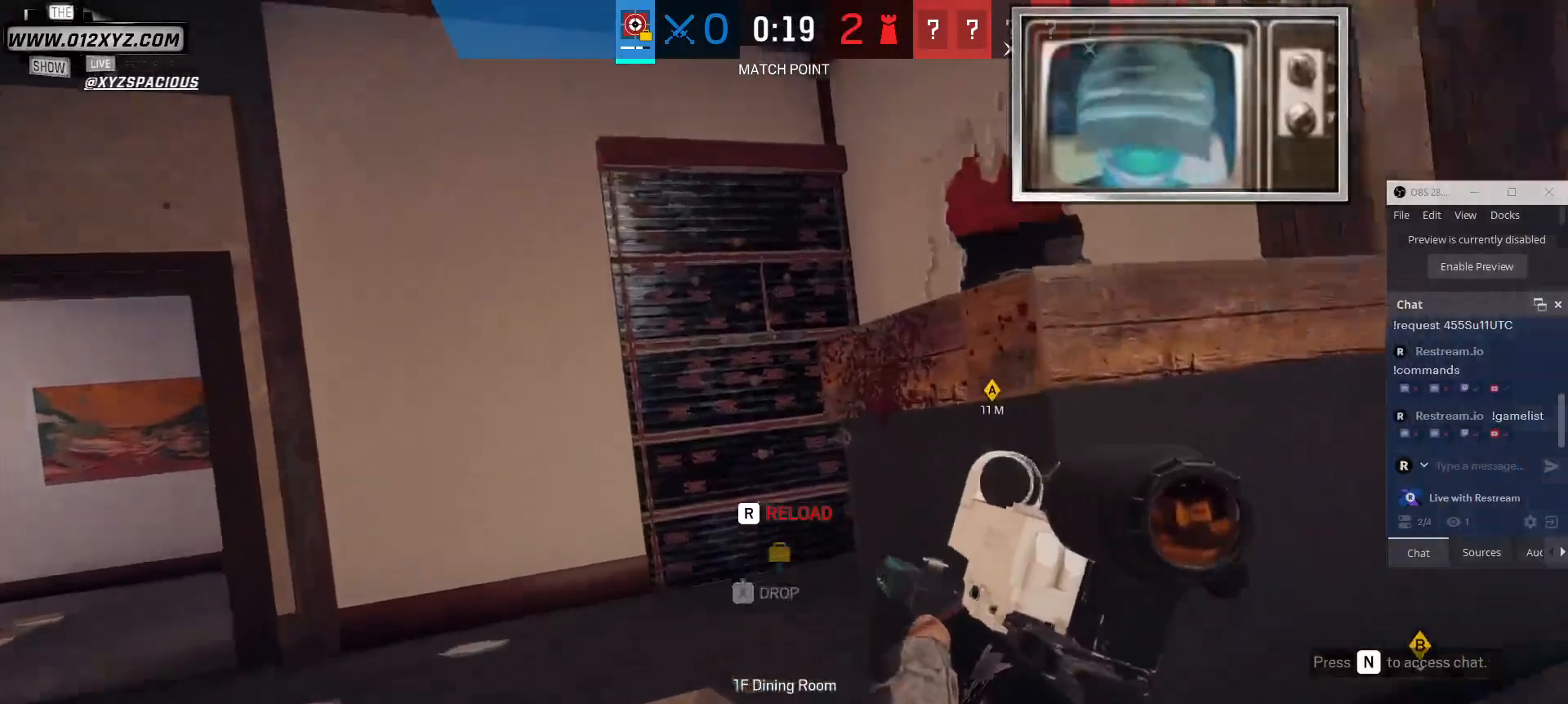
{"keys": ["w"], "mouse": [], "events": [[67, "mouse_right", "up"], [367, "mouse_right", "down"], [367, "shift", "up"], [467, "mouse_right", "up"]]}
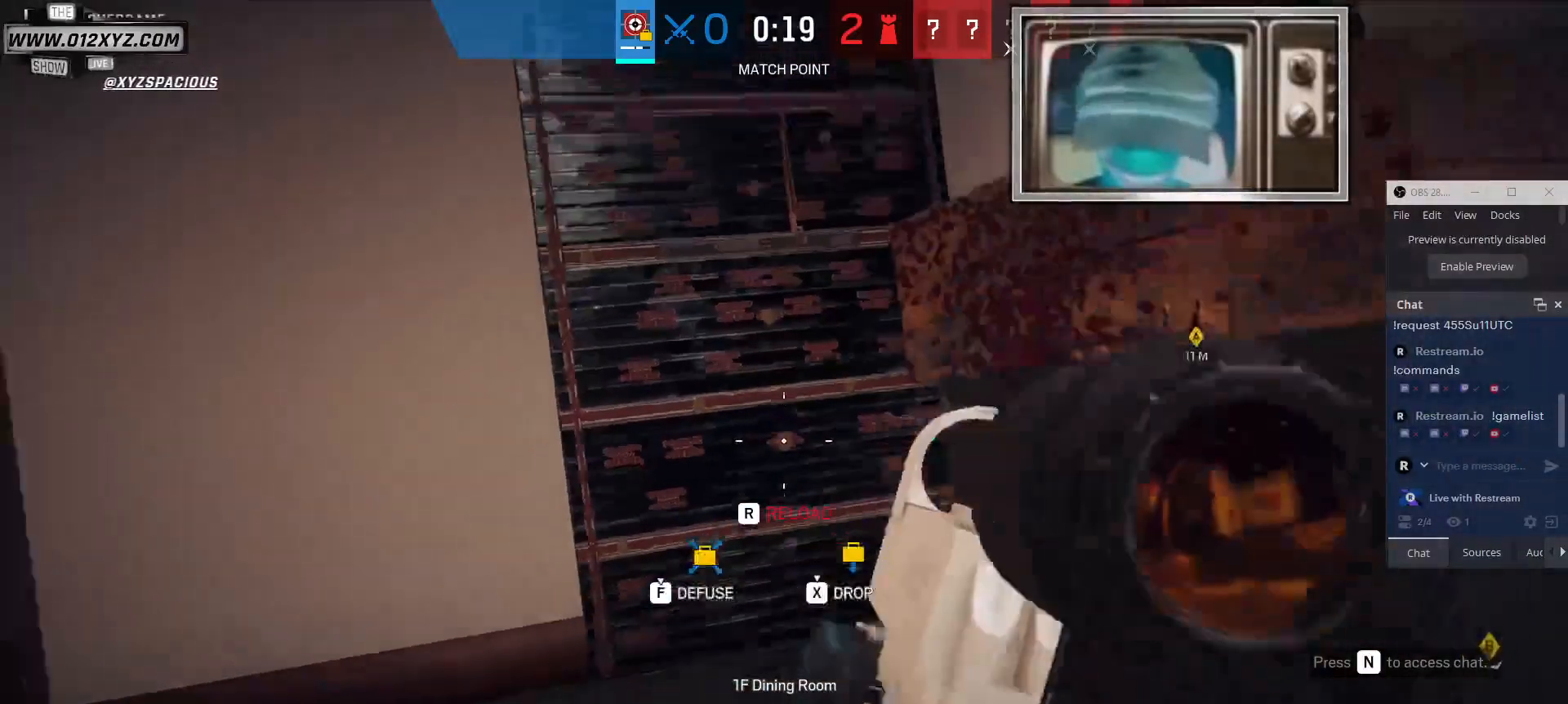
{"keys": ["d", "w"], "mouse": [], "events": [[433, "d", "down"]]}
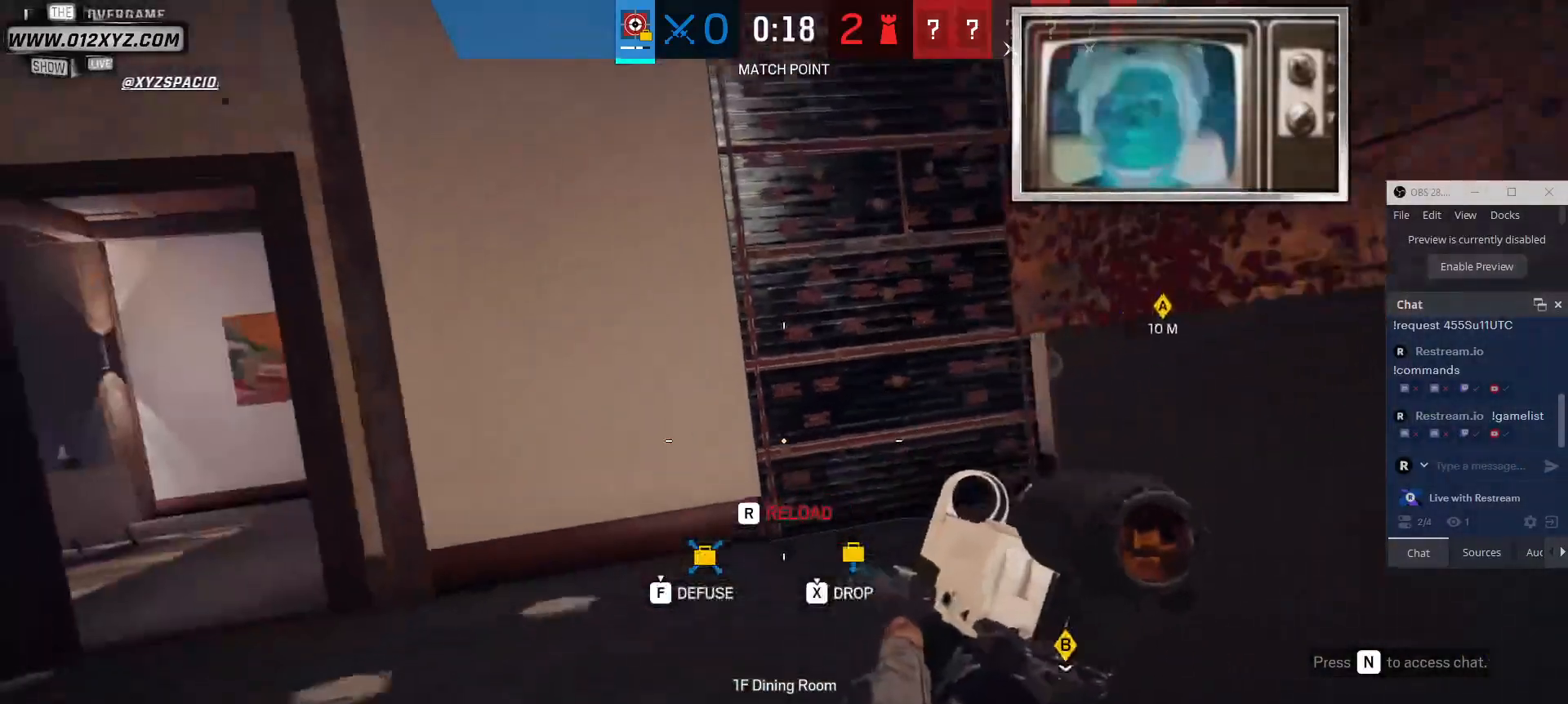
{"keys": ["w"], "mouse": [], "events": [[67, "d", "up"], [300, "a", "down"], [433, "a", "up"]]}
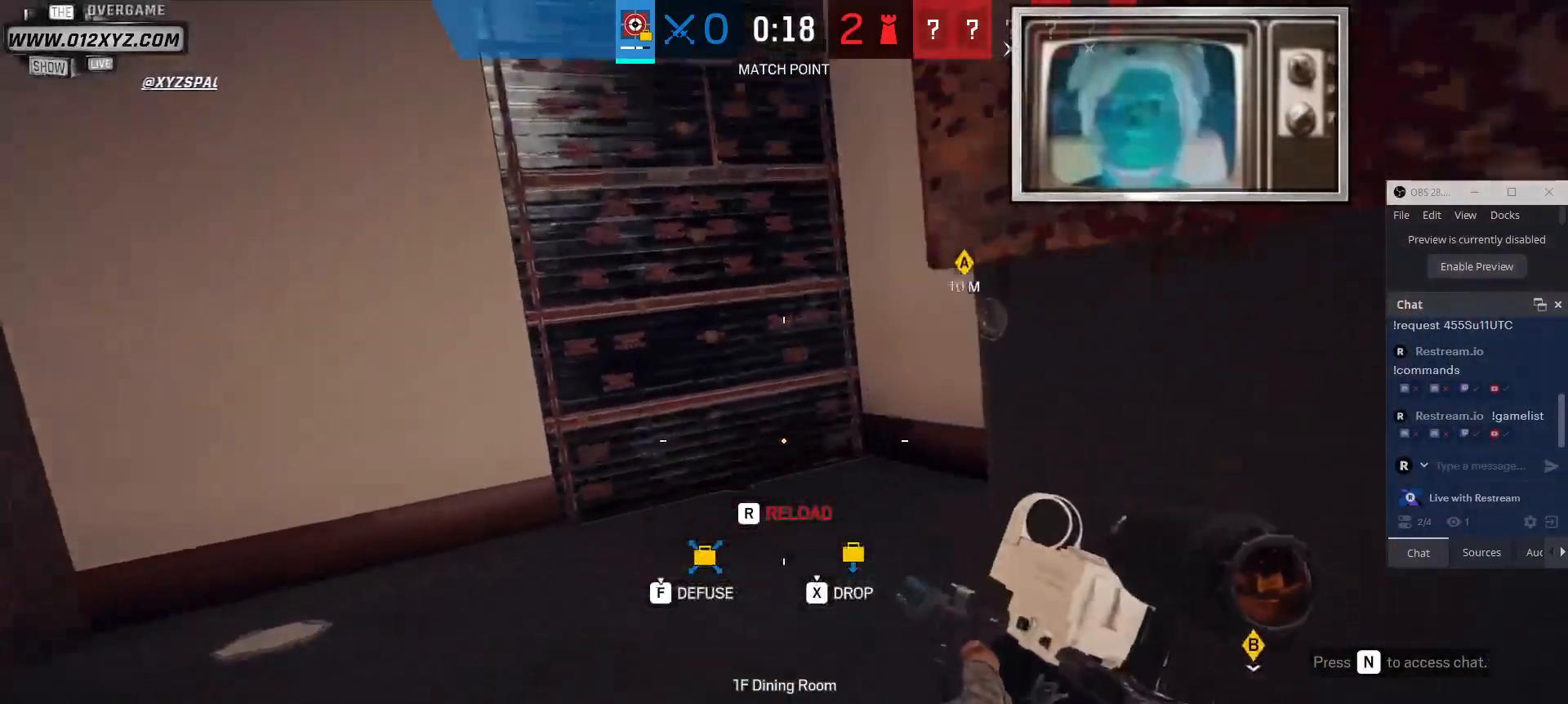
{"keys": ["a"], "mouse": [], "events": [[33, "q", "down"], [167, "q", "up"], [300, "a", "down"], [400, "w", "up"]]}
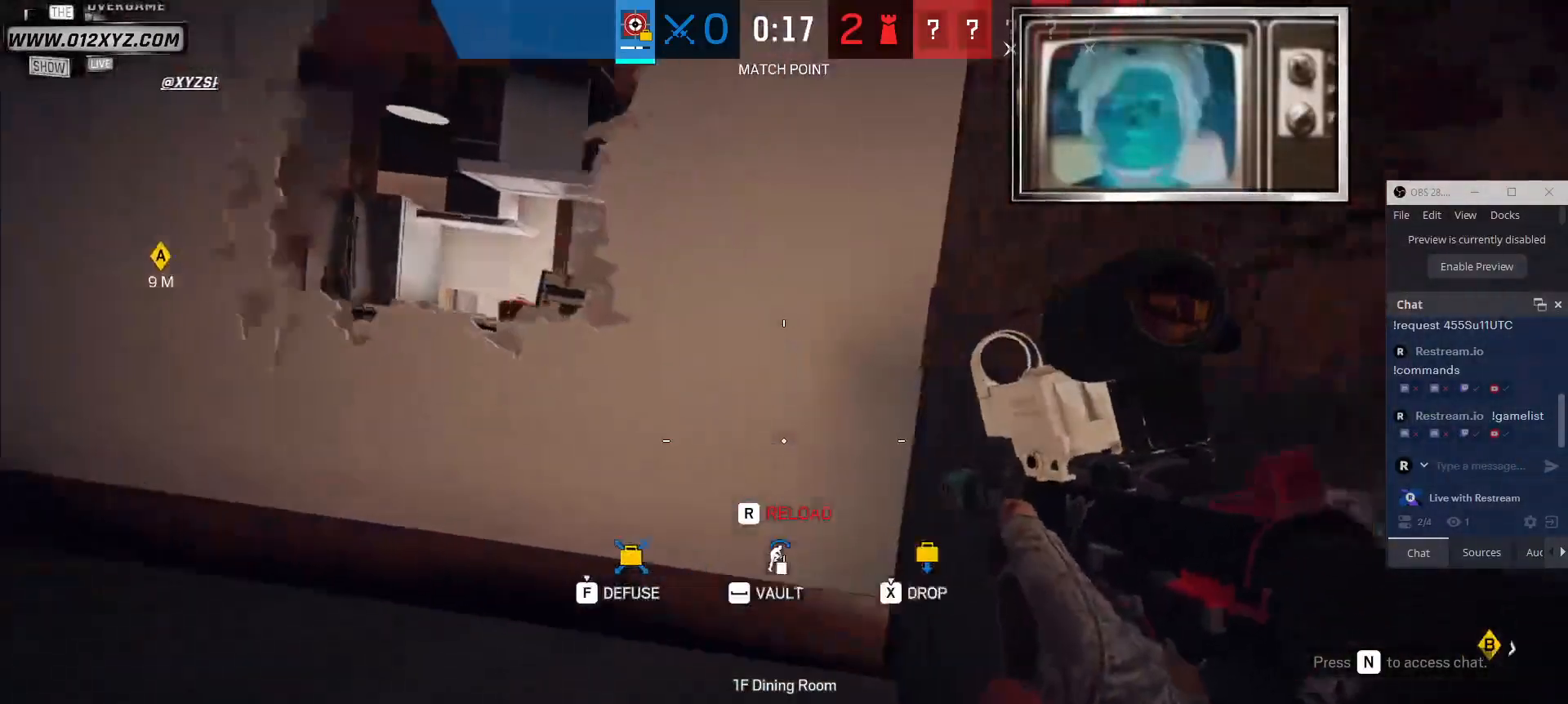
{"keys": ["d", "w"], "mouse": [], "events": [[133, "w", "down"], [367, "a", "up"], [500, "d", "down"]]}
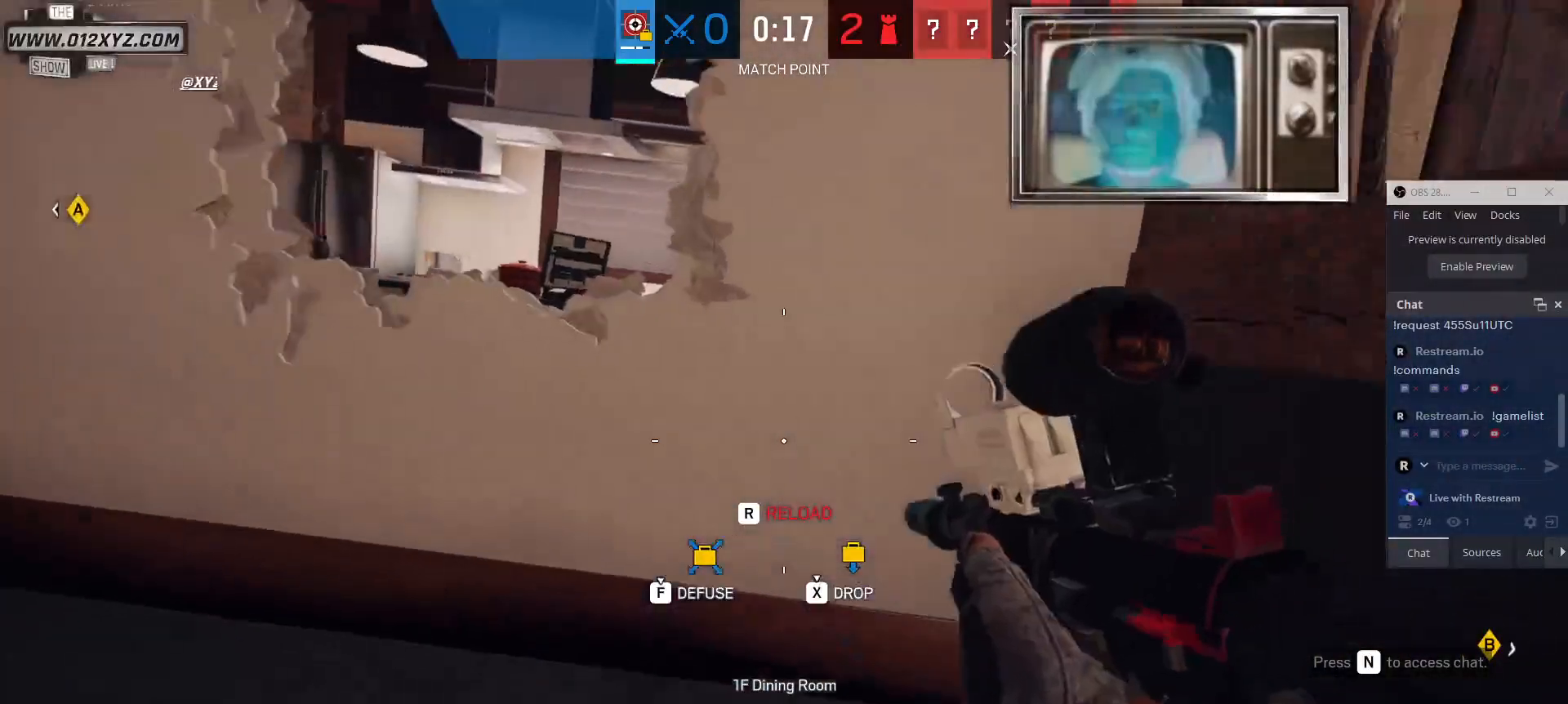
{"keys": ["d", "w"], "mouse": [], "events": []}
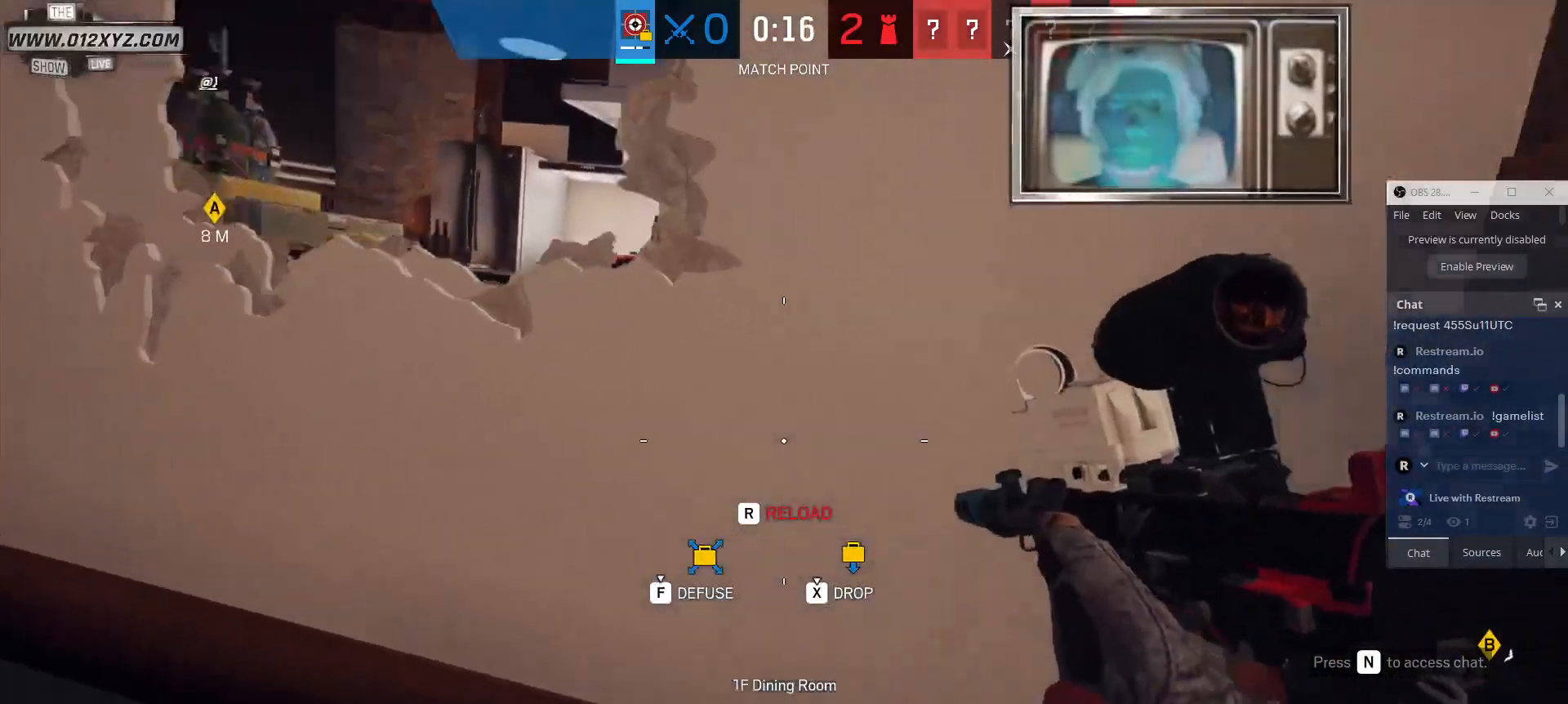
{"keys": ["d"], "mouse": [], "events": [[200, "w", "up"]]}
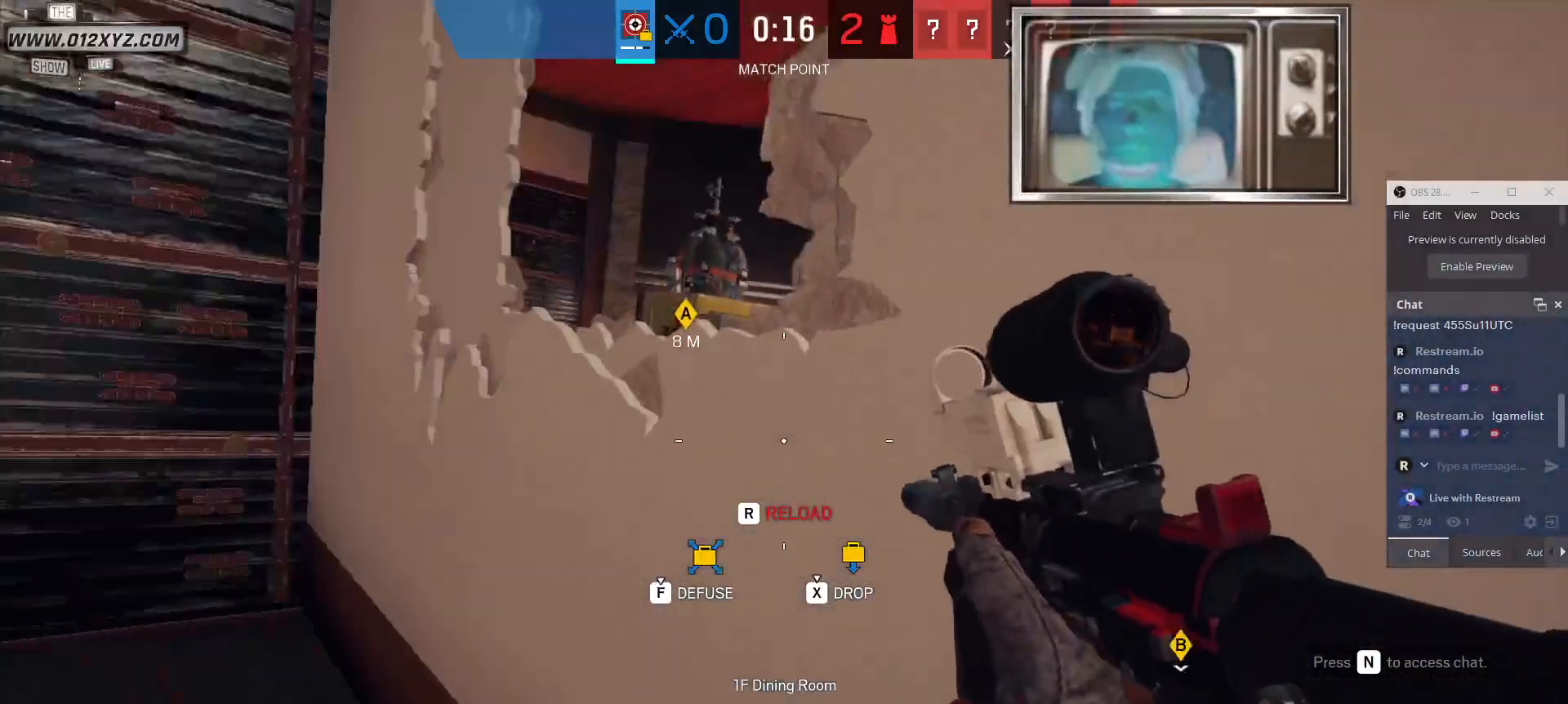
{"keys": ["f"], "mouse": [], "events": [[300, "d", "up"], [500, "f", "down"]]}
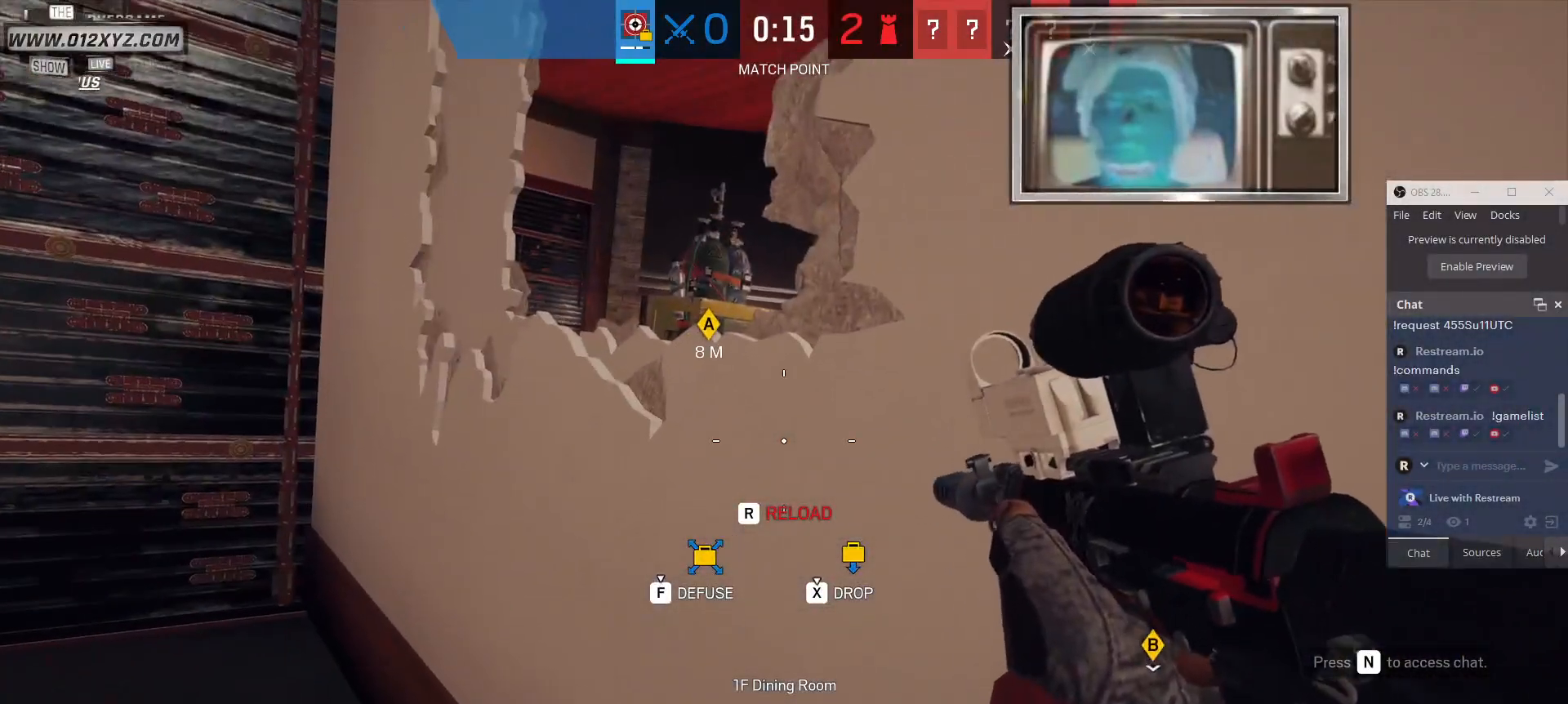
{"keys": ["f"], "mouse": [], "events": []}
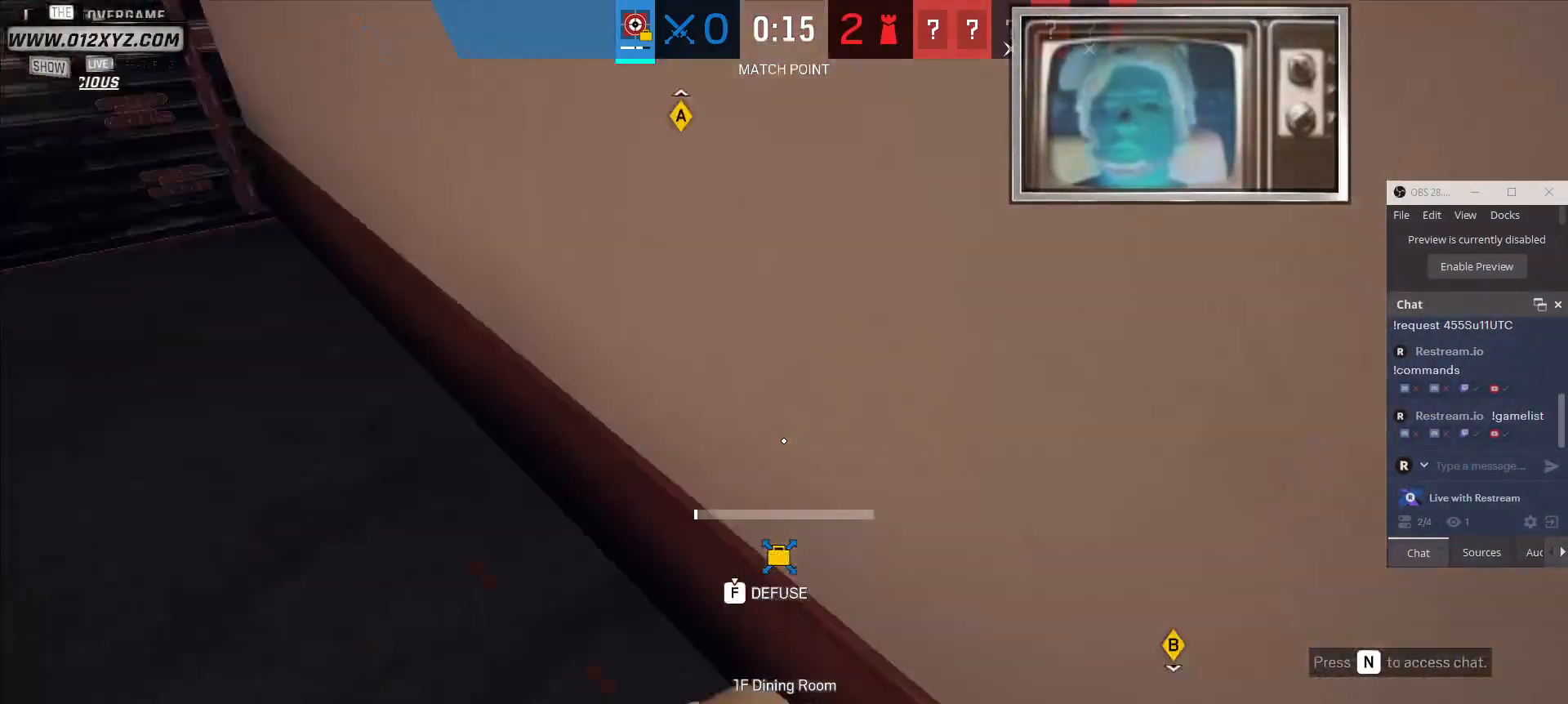
{"keys": ["f"], "mouse": [], "events": []}
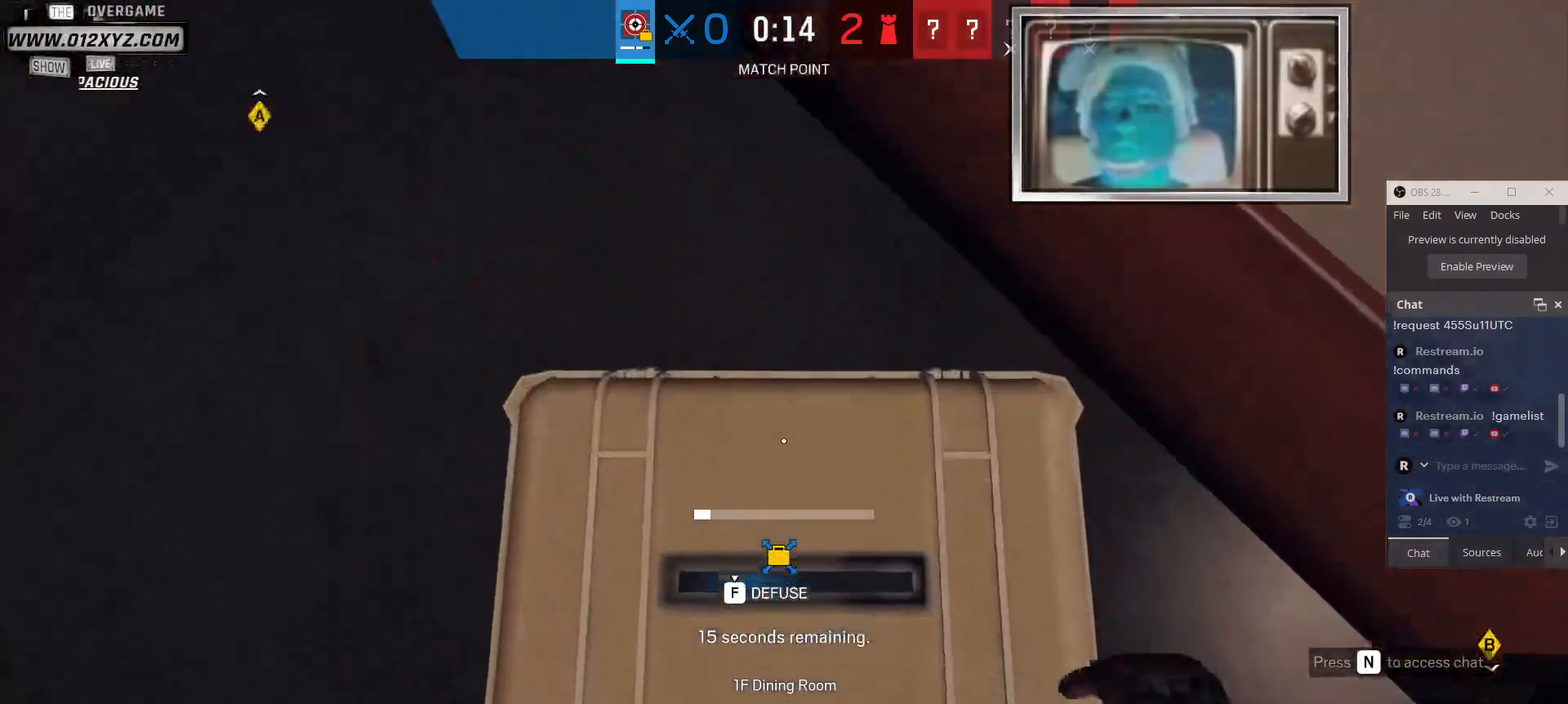
{"keys": ["f"], "mouse": [], "events": []}
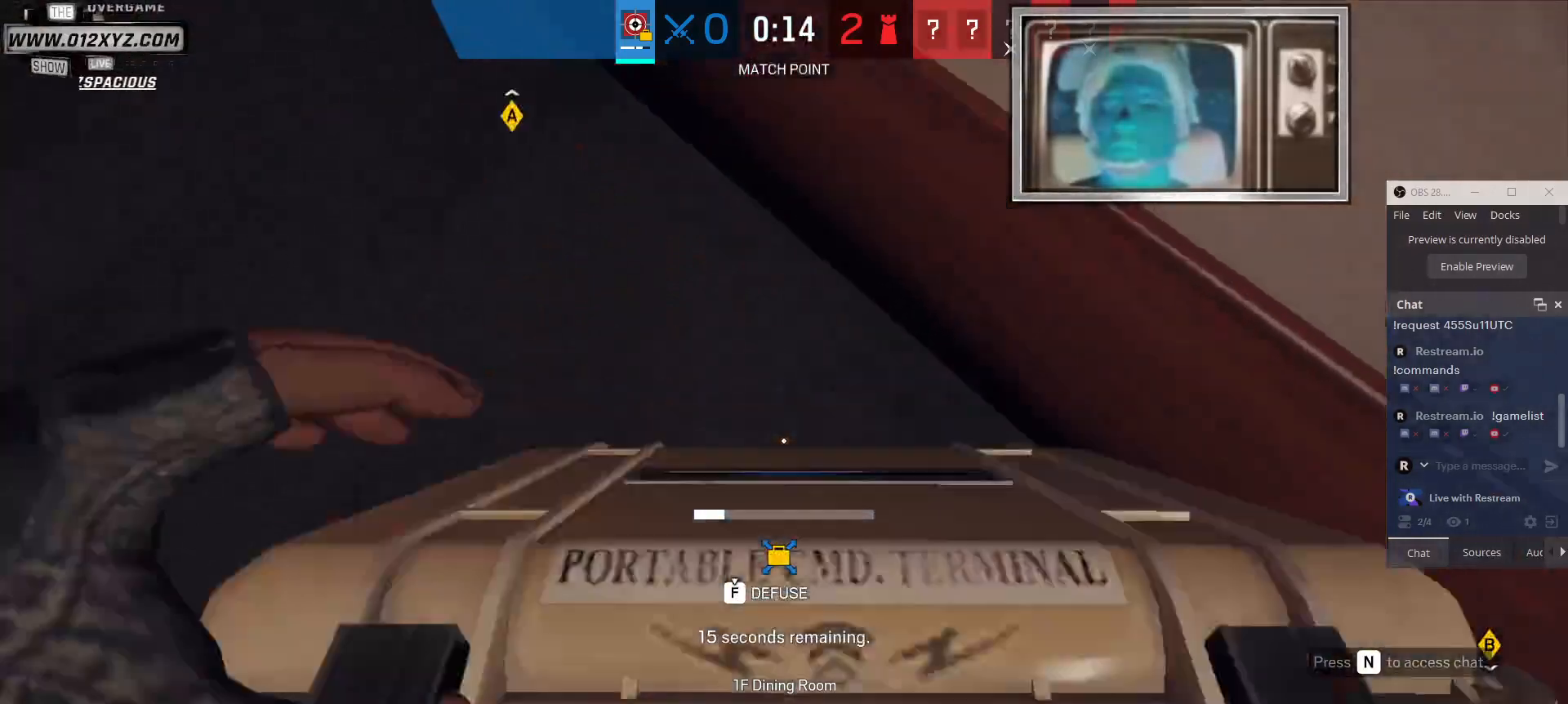
{"keys": ["f"], "mouse": [], "events": []}
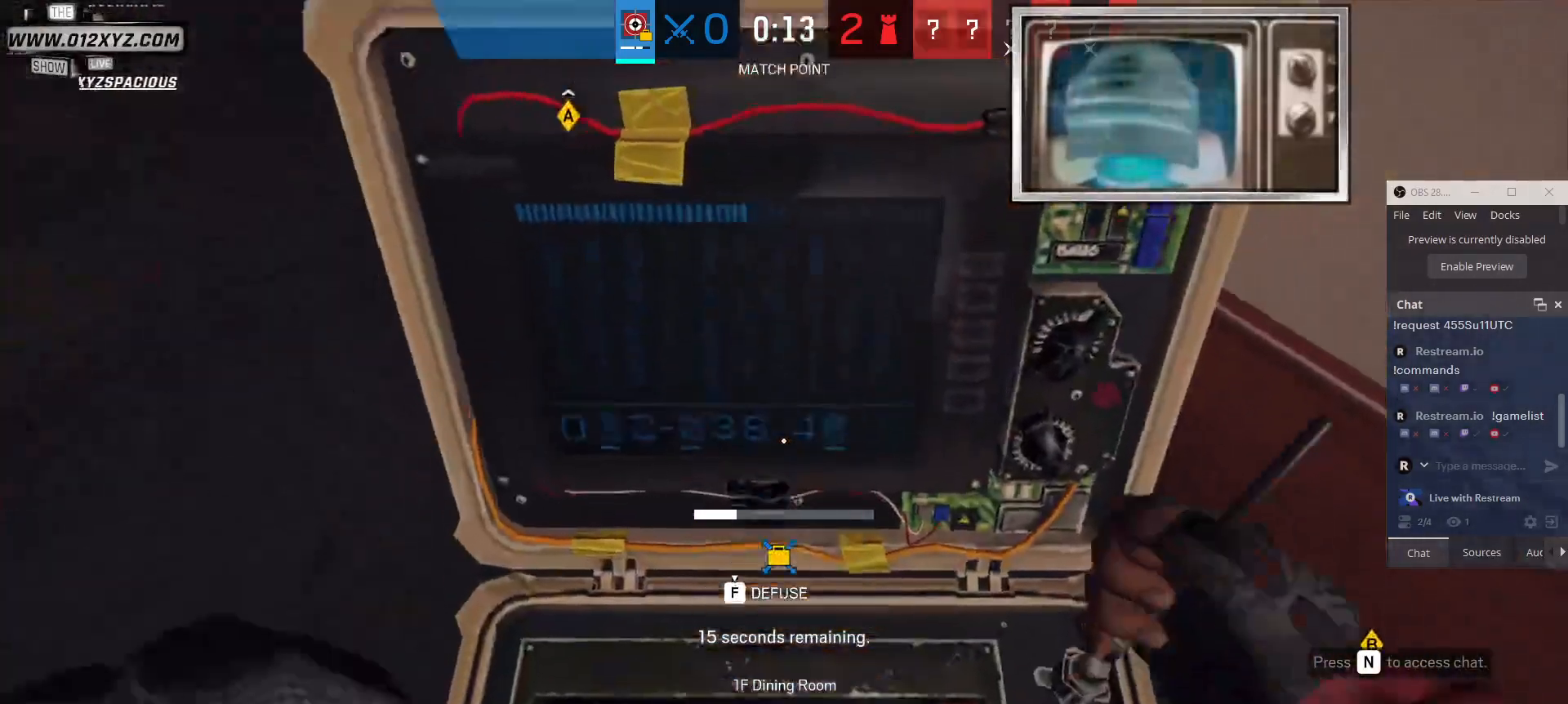
{"keys": ["f"], "mouse": [], "events": []}
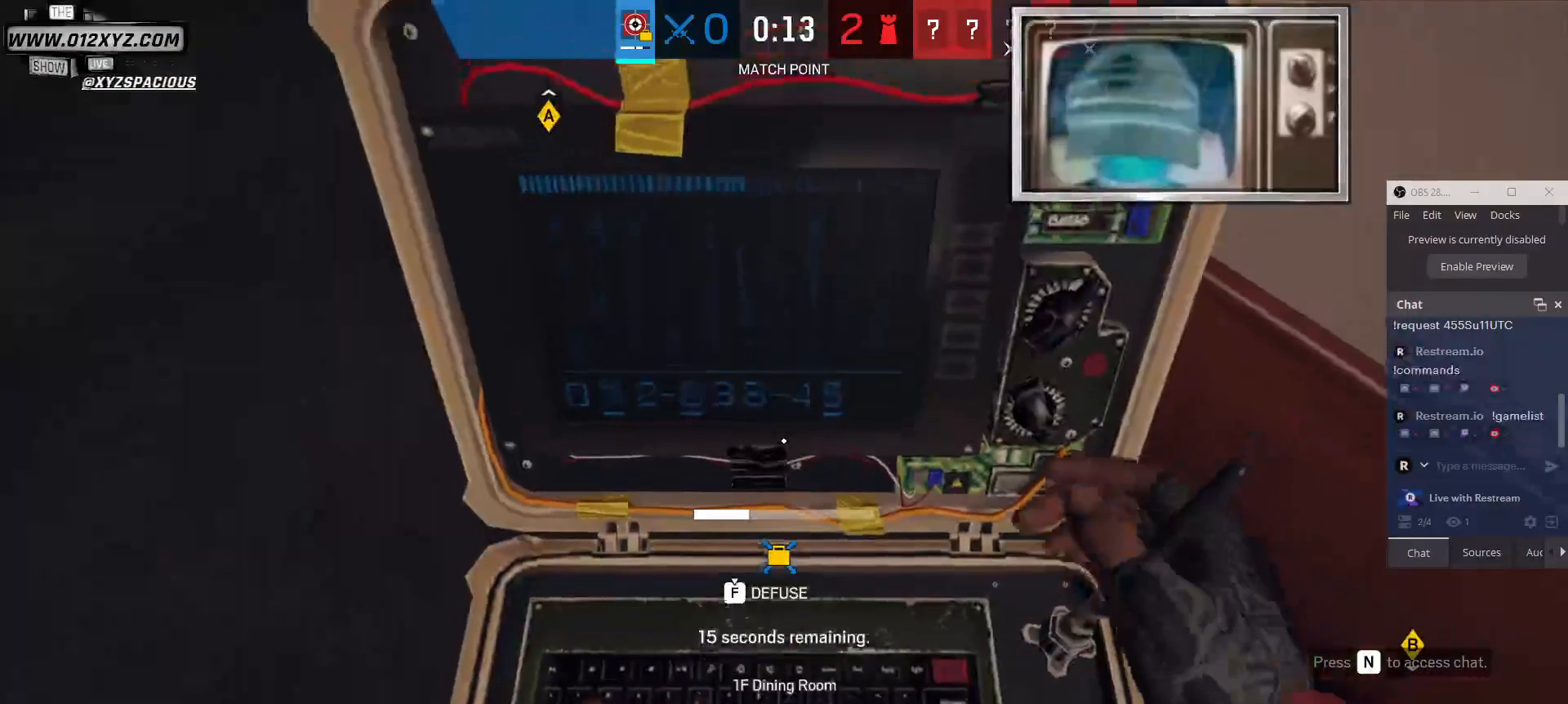
{"keys": ["f"], "mouse": [], "events": []}
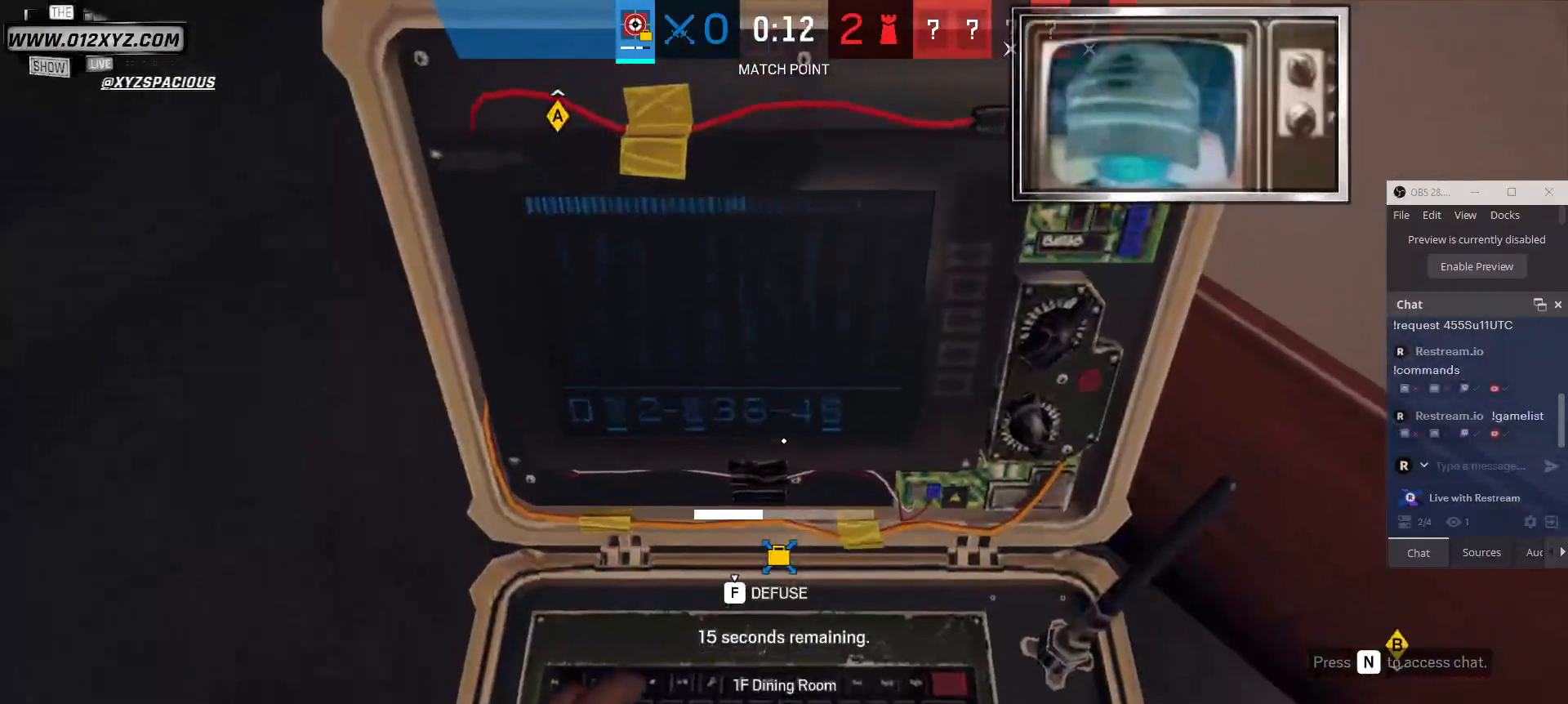
{"keys": ["f"], "mouse": [], "events": []}
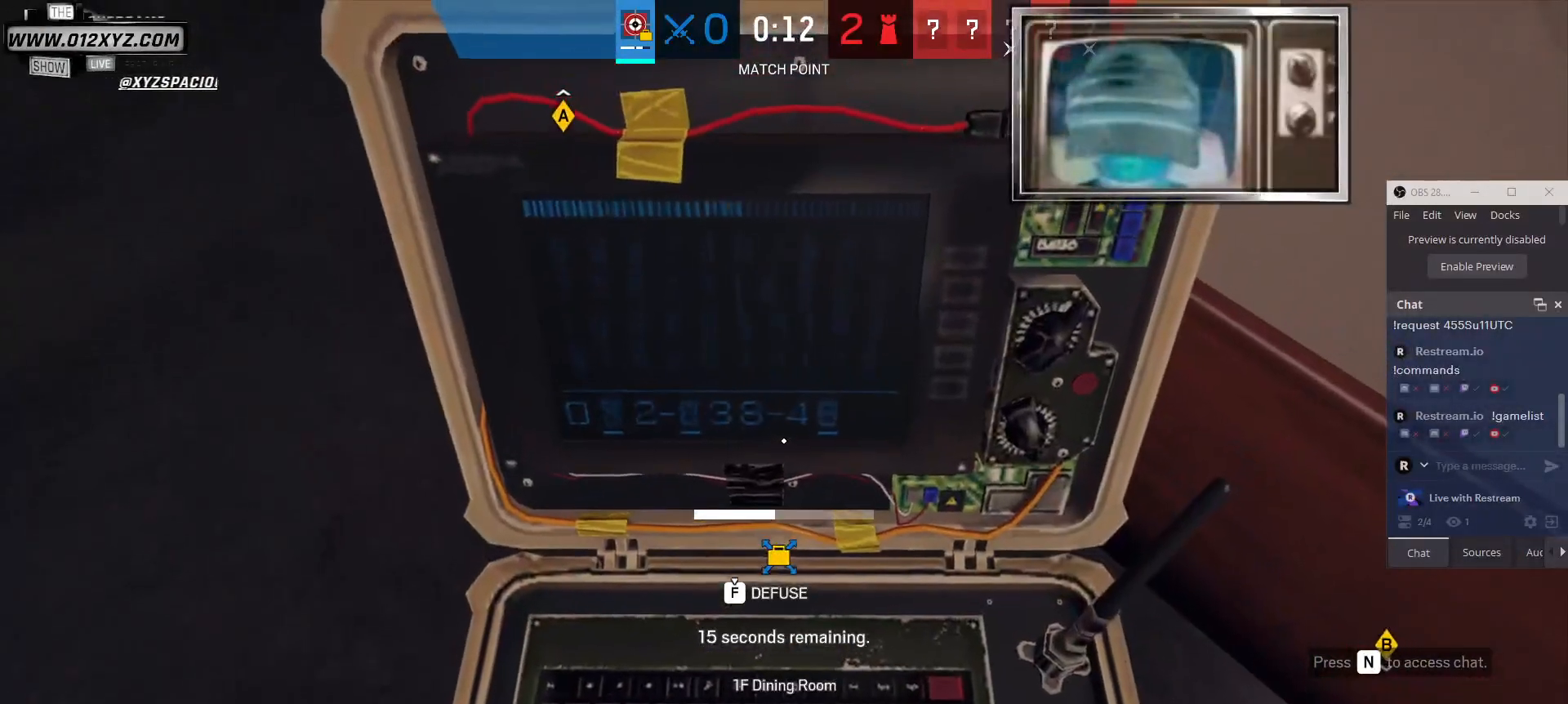
{"keys": ["f"], "mouse": [], "events": []}
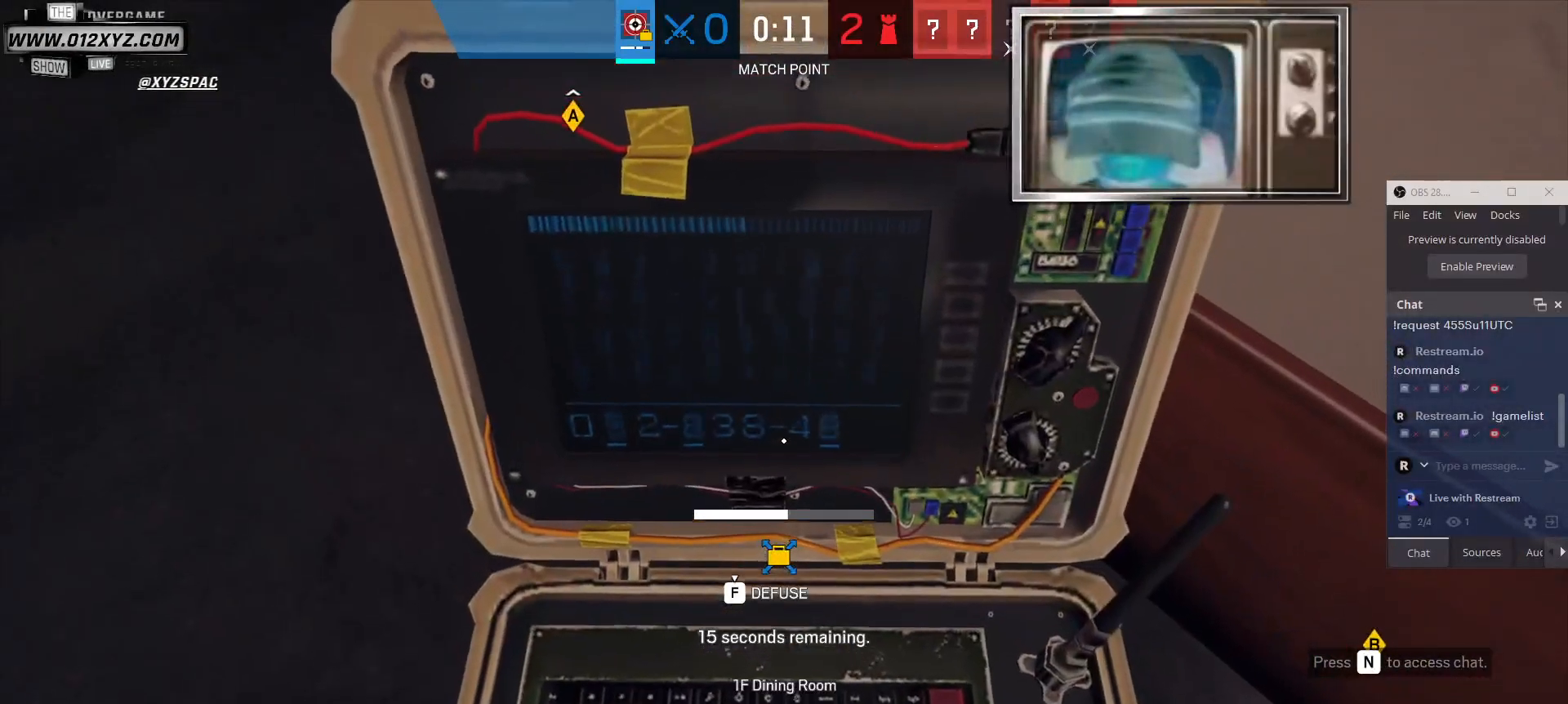
{"keys": ["f"], "mouse": [], "events": []}
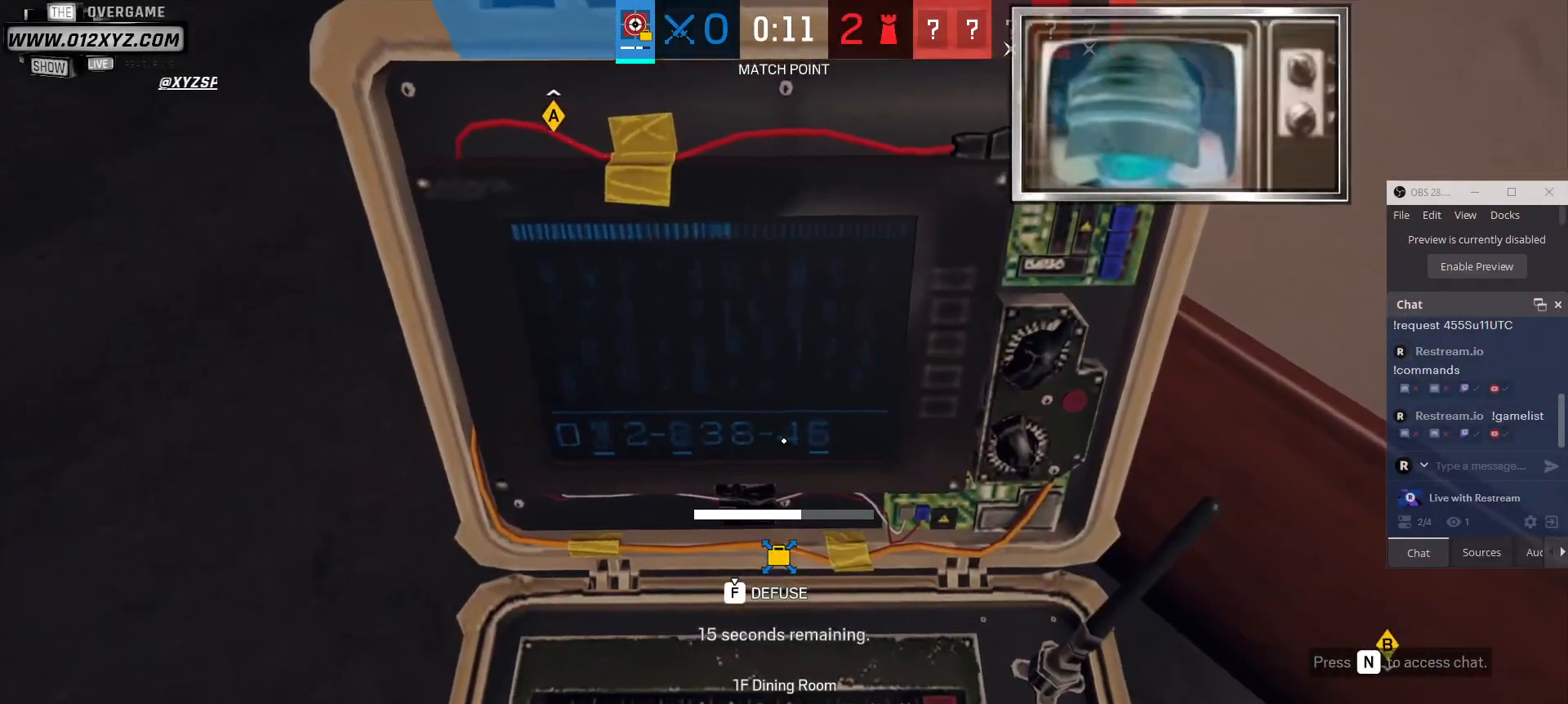
{"keys": ["f"], "mouse": [], "events": []}
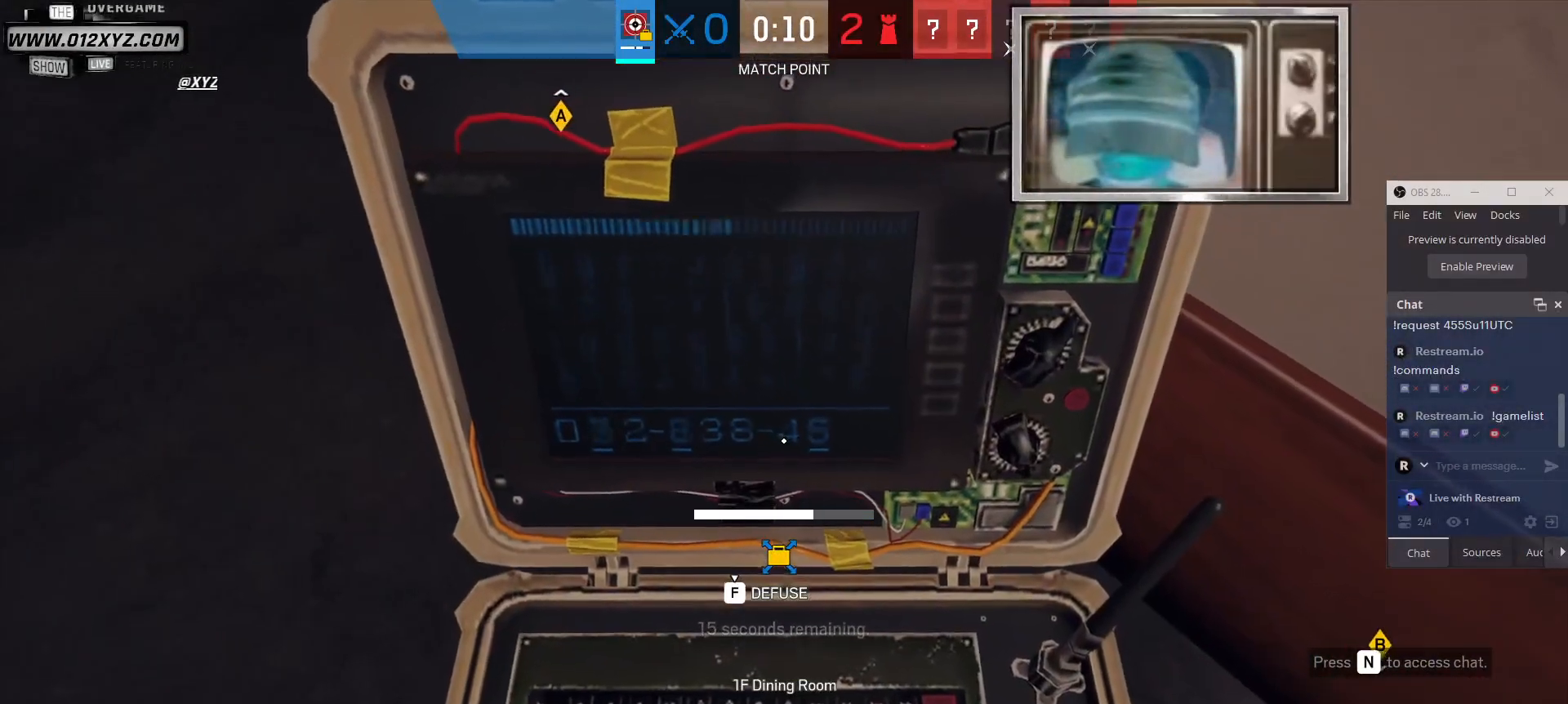
{"keys": ["f"], "mouse": [], "events": []}
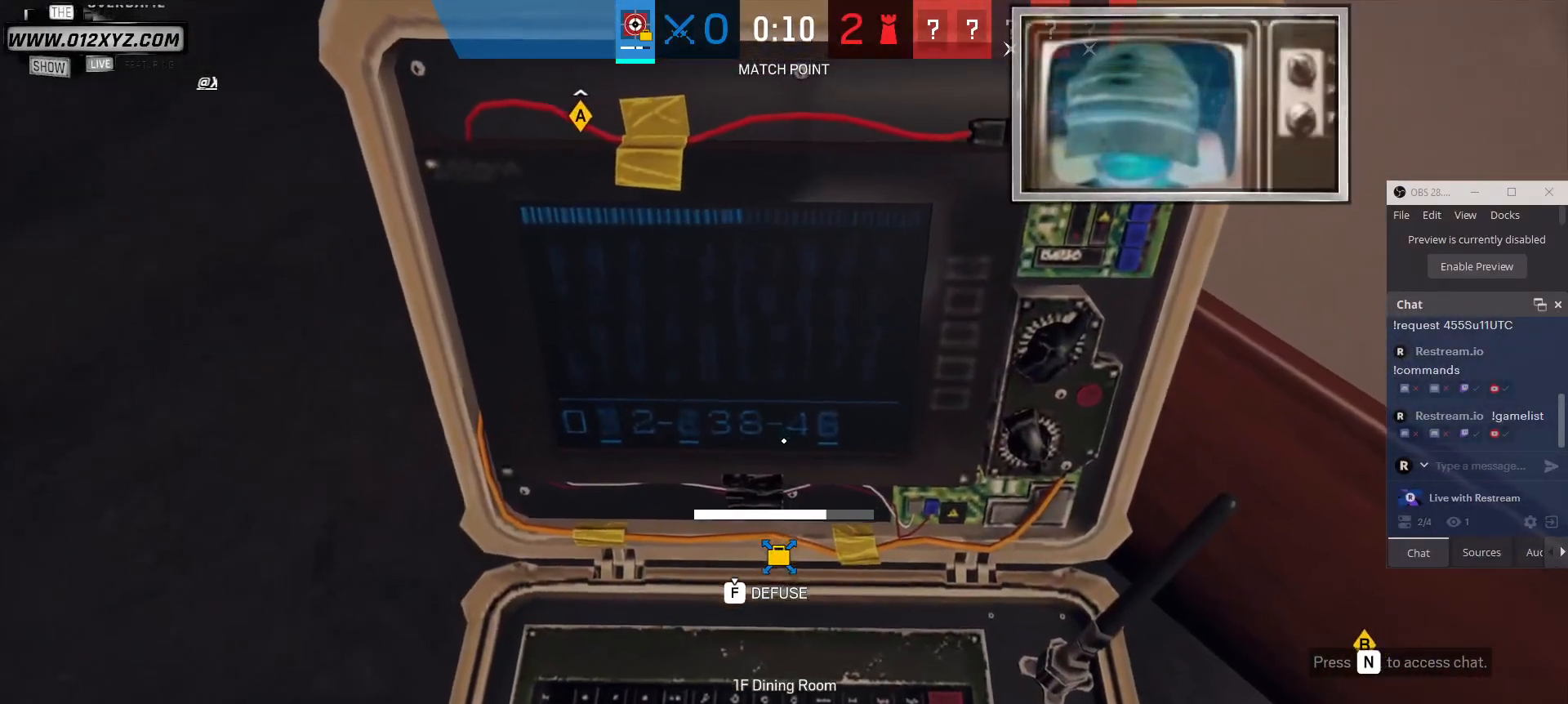
{"keys": ["f"], "mouse": [], "events": []}
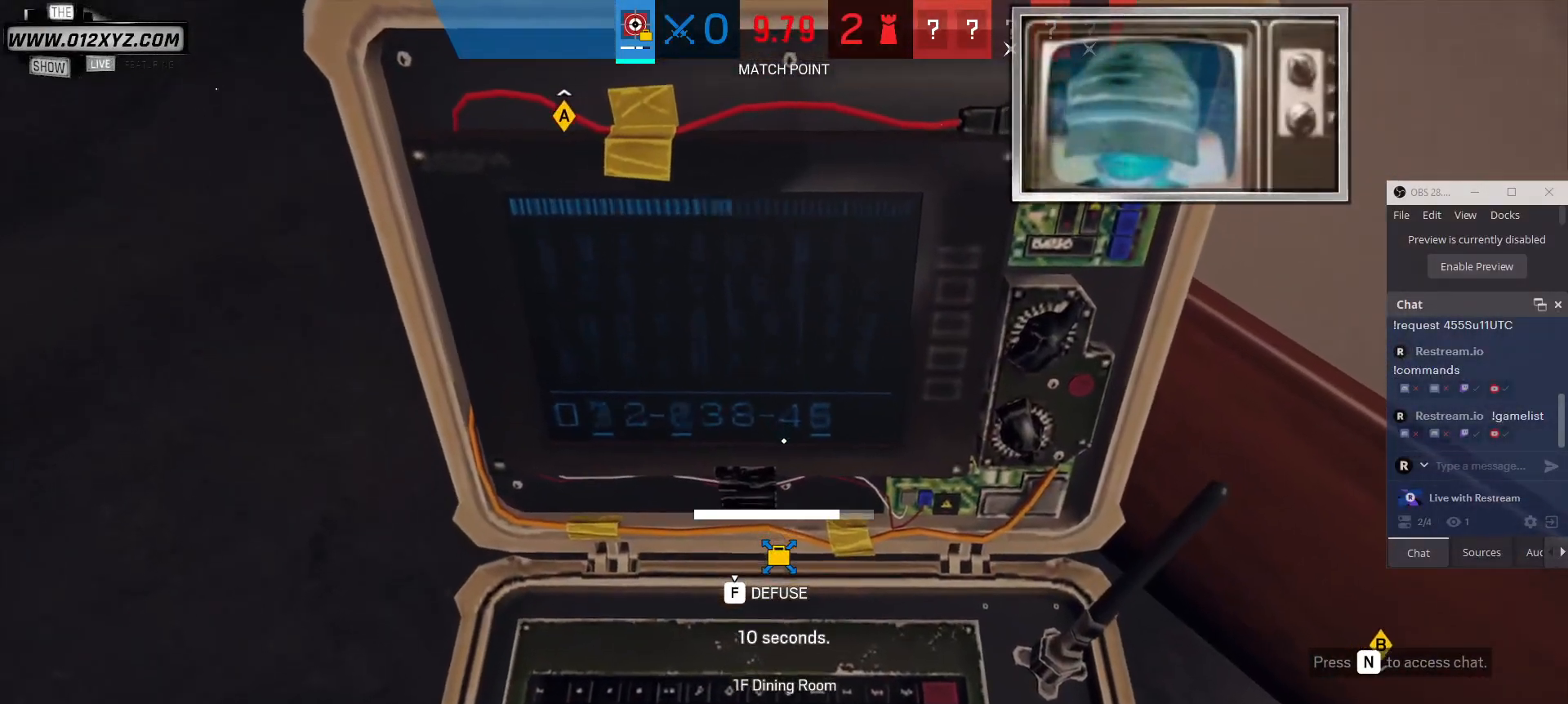
{"keys": ["f"], "mouse": [], "events": []}
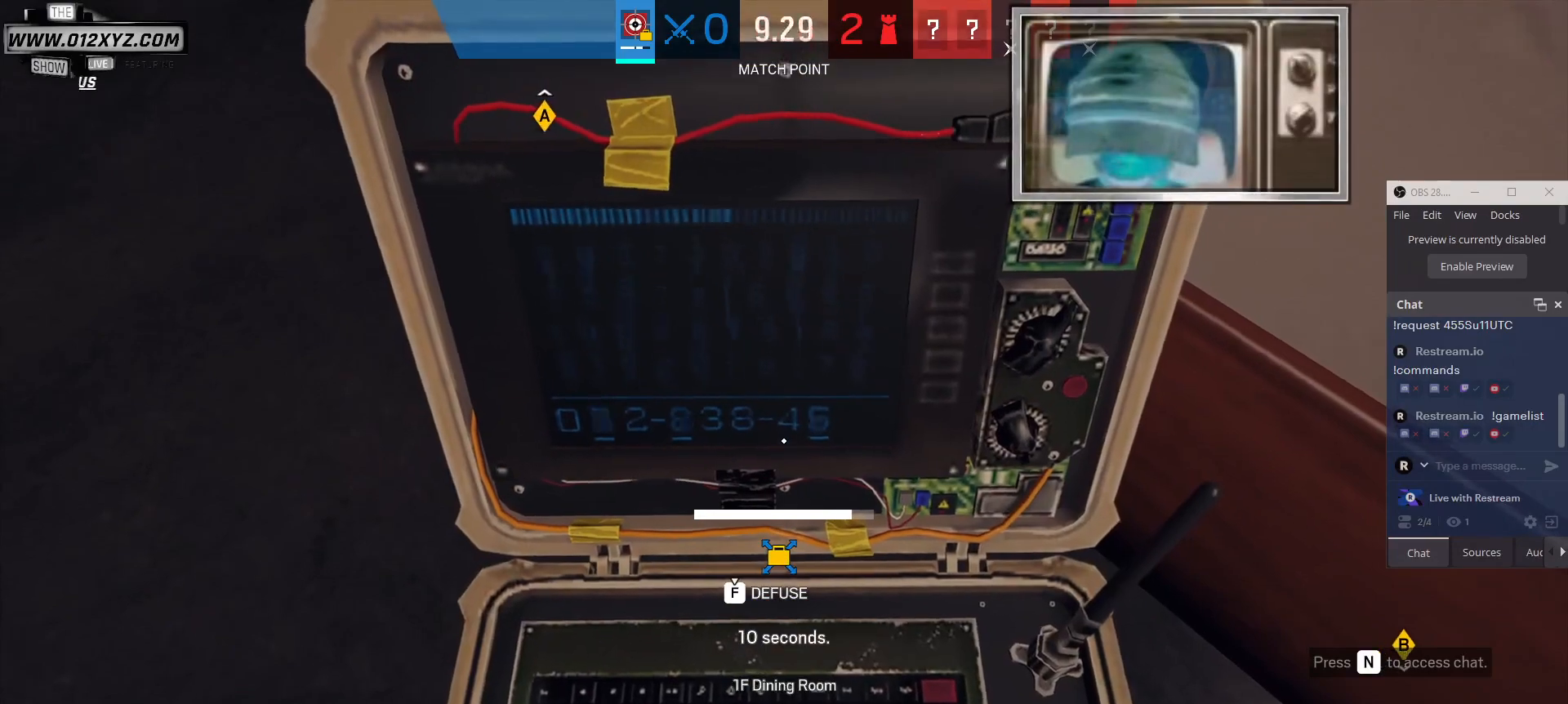
{"keys": ["f"], "mouse": [], "events": []}
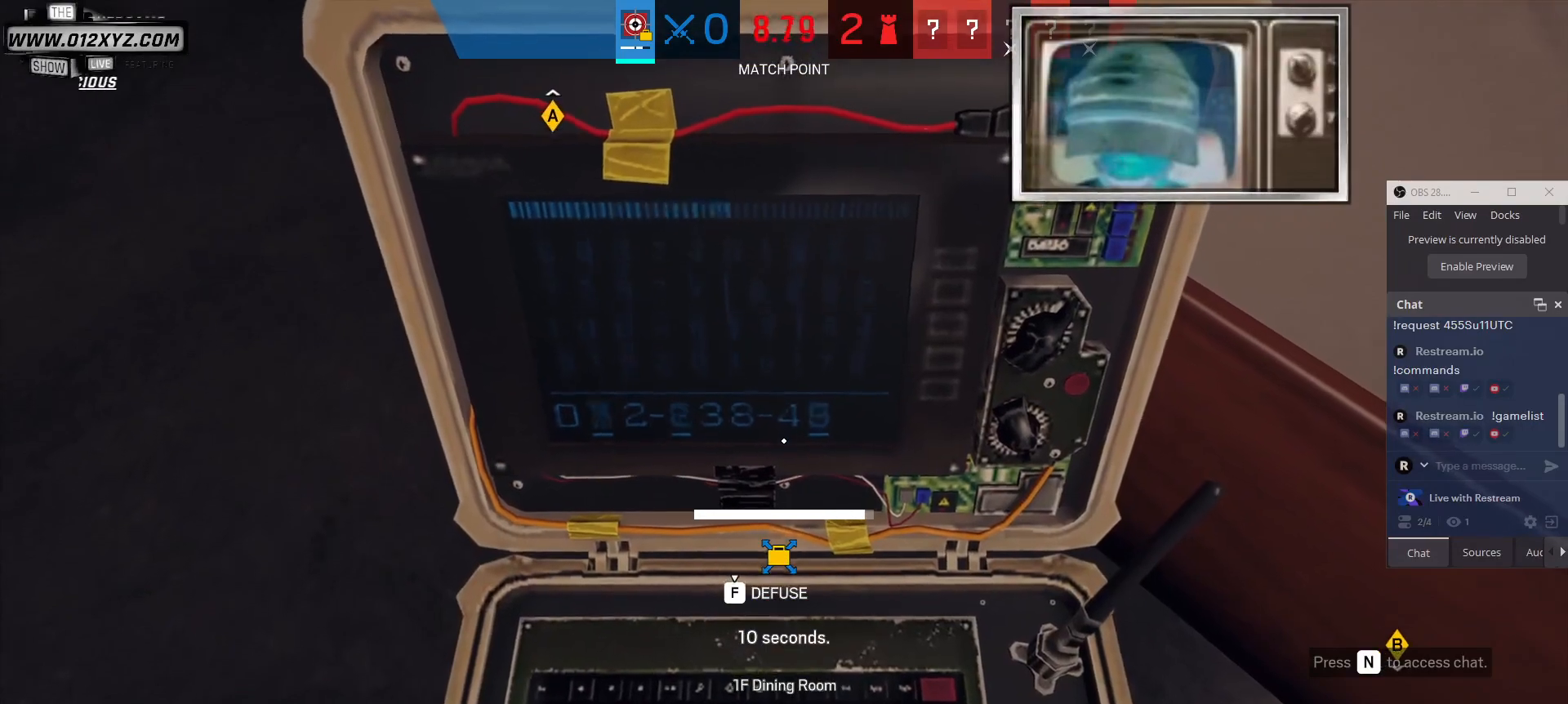
{"keys": ["a", "f"], "mouse": [], "events": [[467, "a", "down"]]}
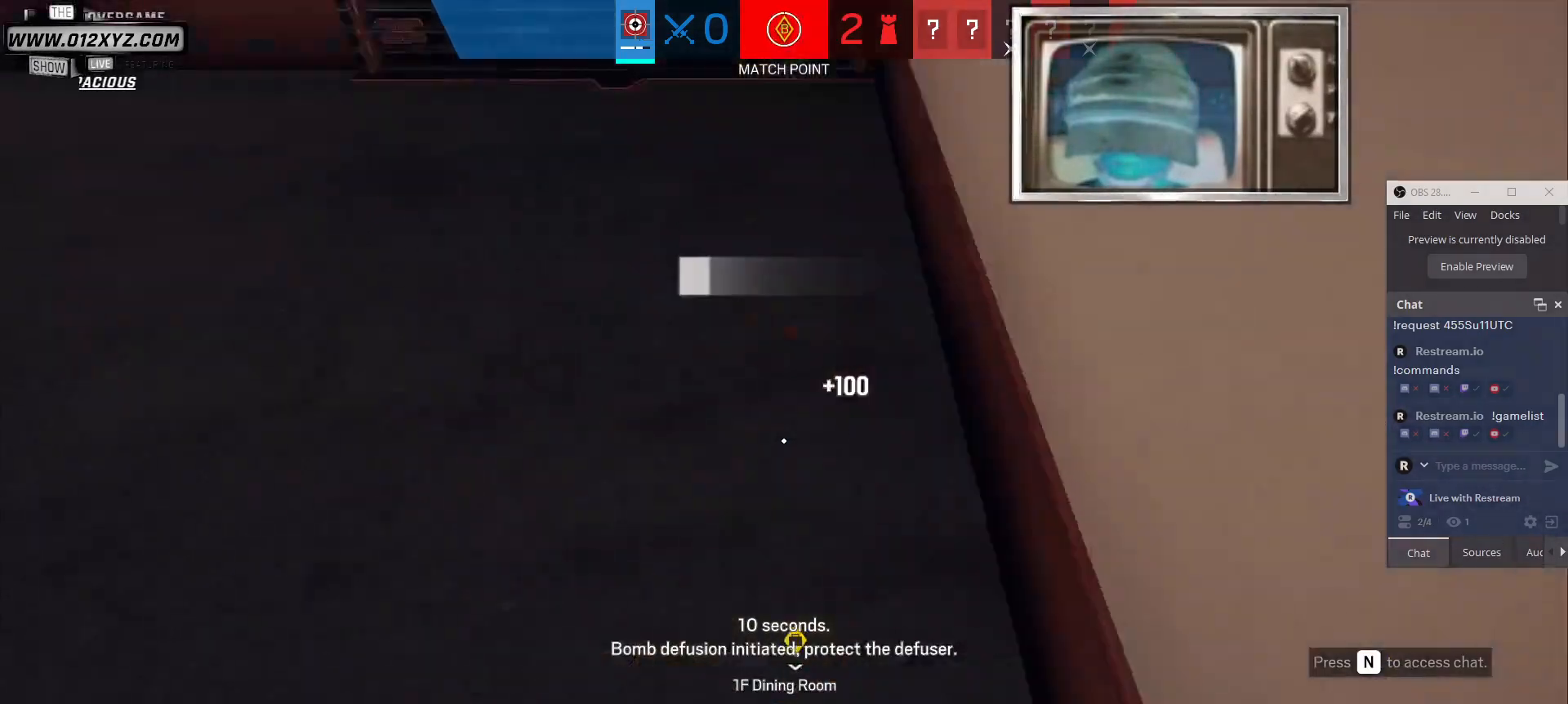
{"keys": ["shift", "w"], "mouse": [], "events": [[200, "w", "down"], [233, "f", "up"], [267, "a", "up"], [433, "shift", "down"]]}